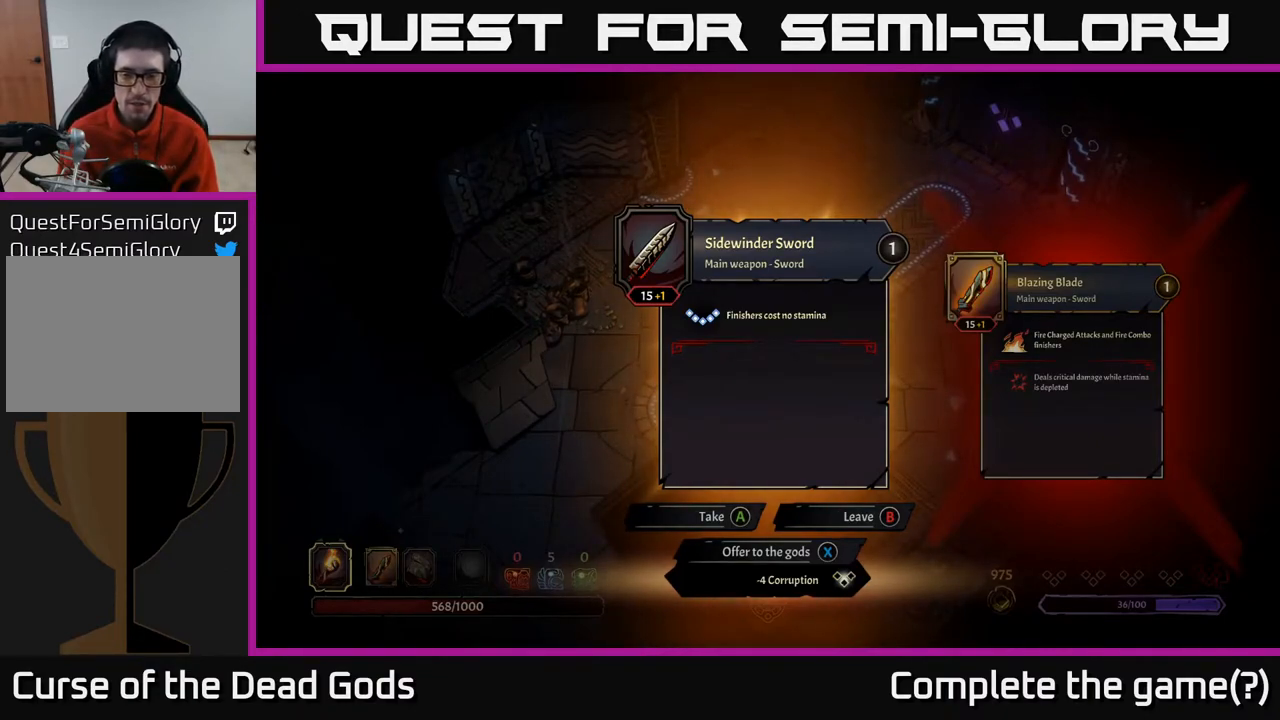
Gameplay with a controller (Xbox layout); each line is a JSON object with the inputs held at the frame after it. "events" lists button and stick changes between this image and that frame as [ms after this image, input, new state], when the widget could be followed in between.
{"buttons": [], "left_stick": "center", "right_stick": "center", "events": [[67, "X", "down"], [117, "X", "up"]]}
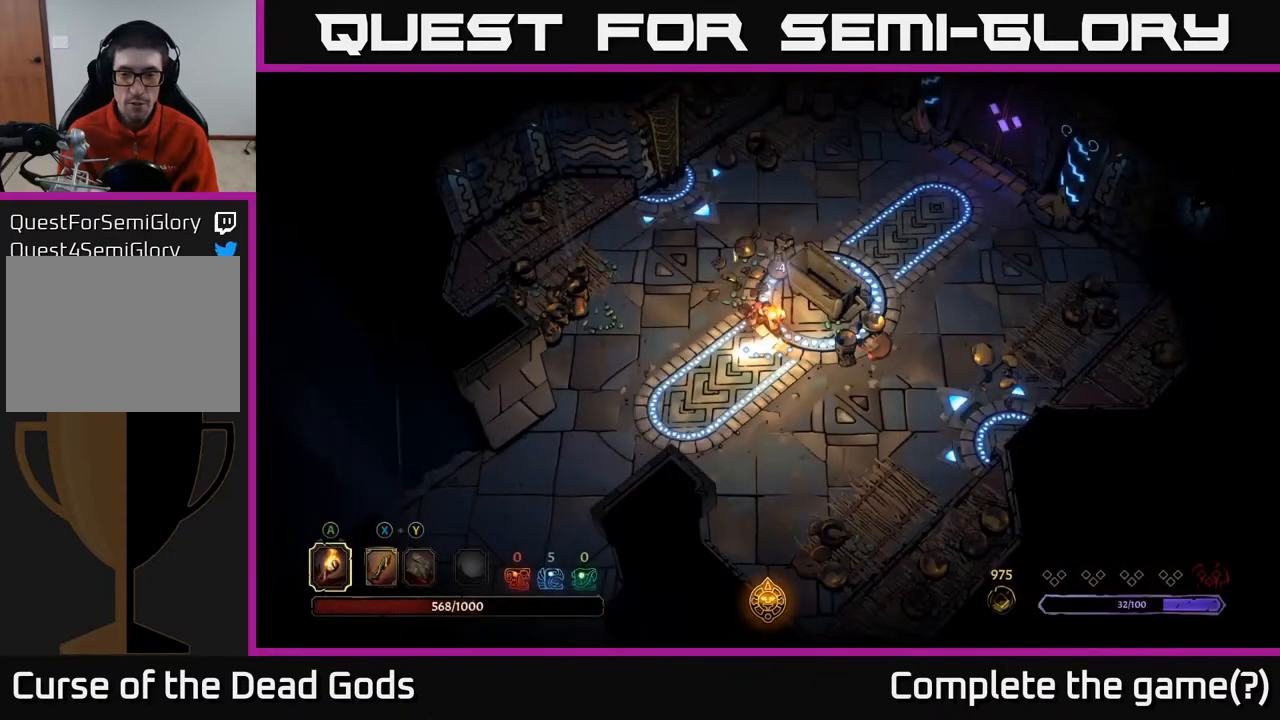
{"buttons": [], "left_stick": "left", "right_stick": "center", "events": [[467, "left_stick", "left"]]}
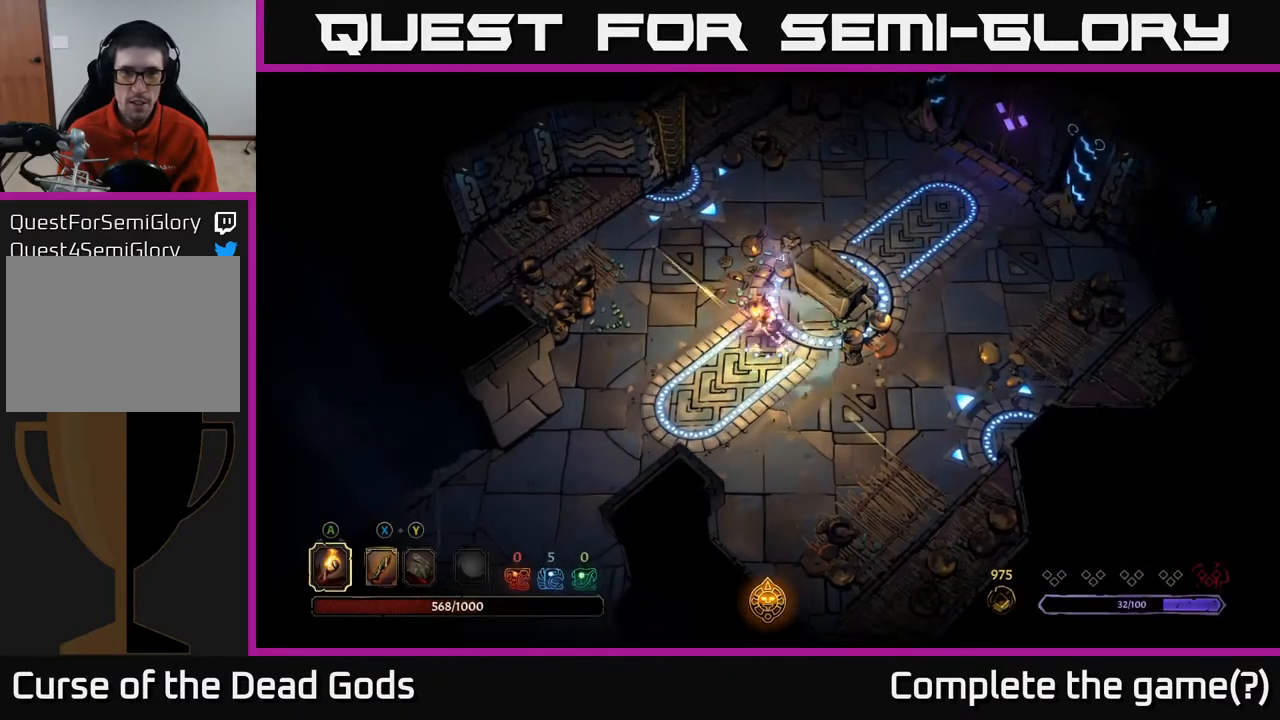
{"buttons": [], "left_stick": "left", "right_stick": "center", "events": [[283, "left_stick", "up-left"], [417, "left_stick", "left"]]}
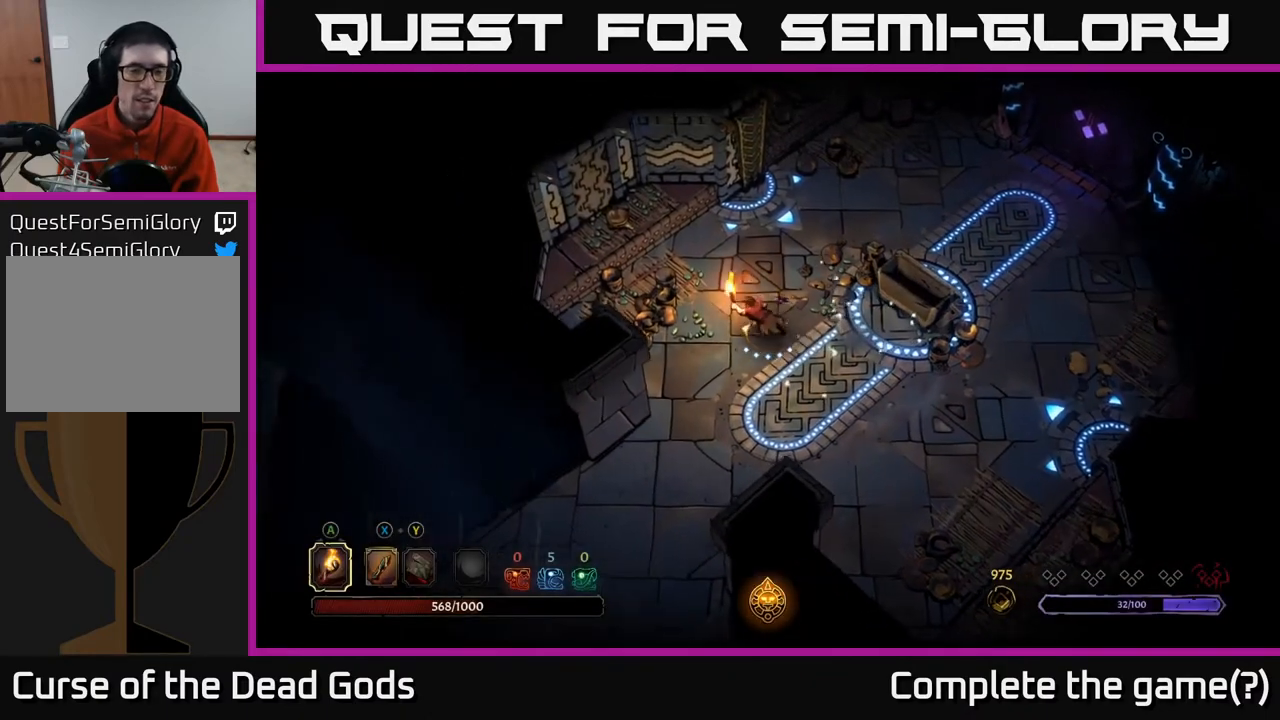
{"buttons": [], "left_stick": "up", "right_stick": "center", "events": [[133, "X", "down"], [233, "X", "up"], [317, "left_stick", "up-left"], [417, "left_stick", "up"]]}
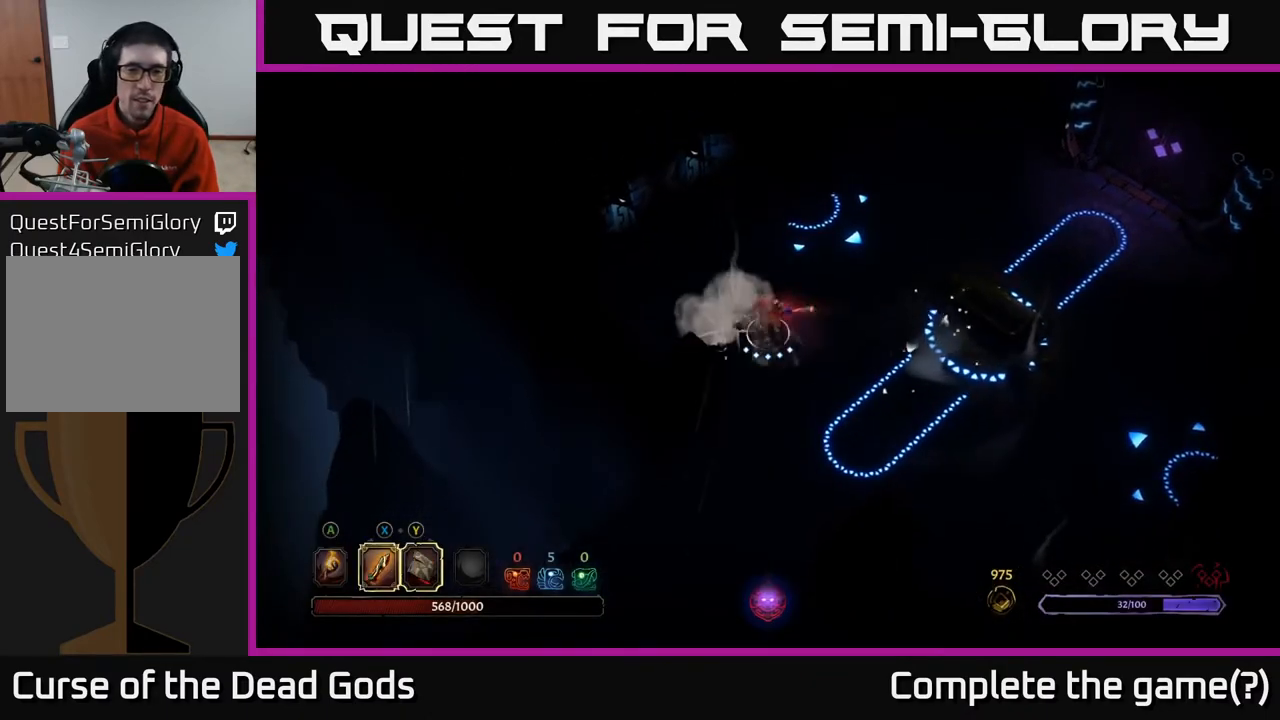
{"buttons": ["A"], "left_stick": "up-right", "right_stick": "center", "events": [[33, "left_stick", "up-right"], [417, "A", "down"]]}
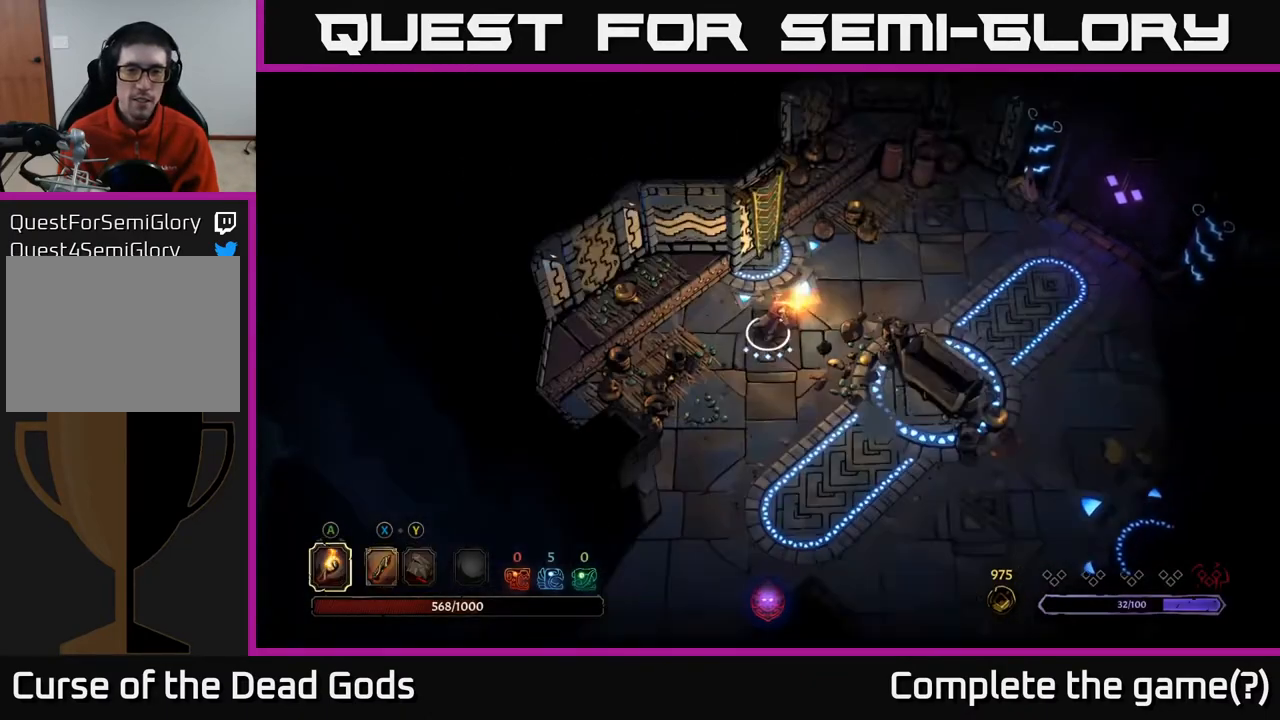
{"buttons": [], "left_stick": "up-right", "right_stick": "center", "events": [[50, "A", "up"]]}
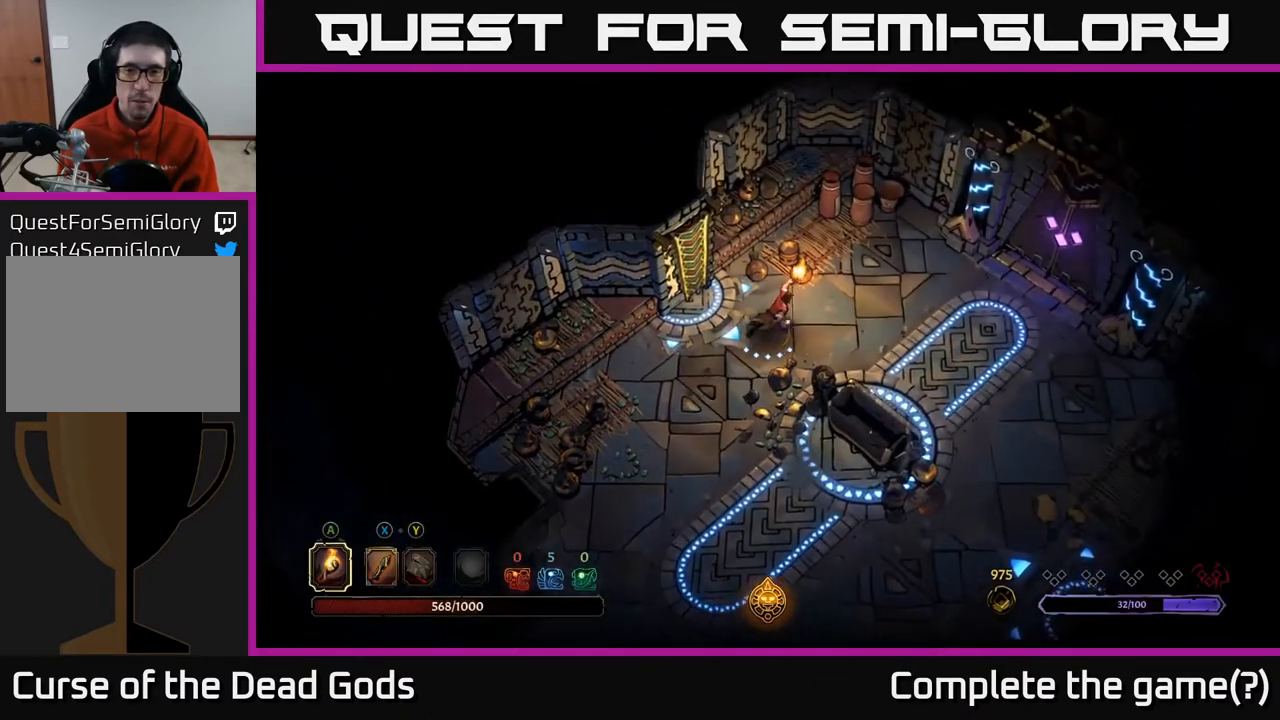
{"buttons": [], "left_stick": "right", "right_stick": "center", "events": [[200, "left_stick", "right"]]}
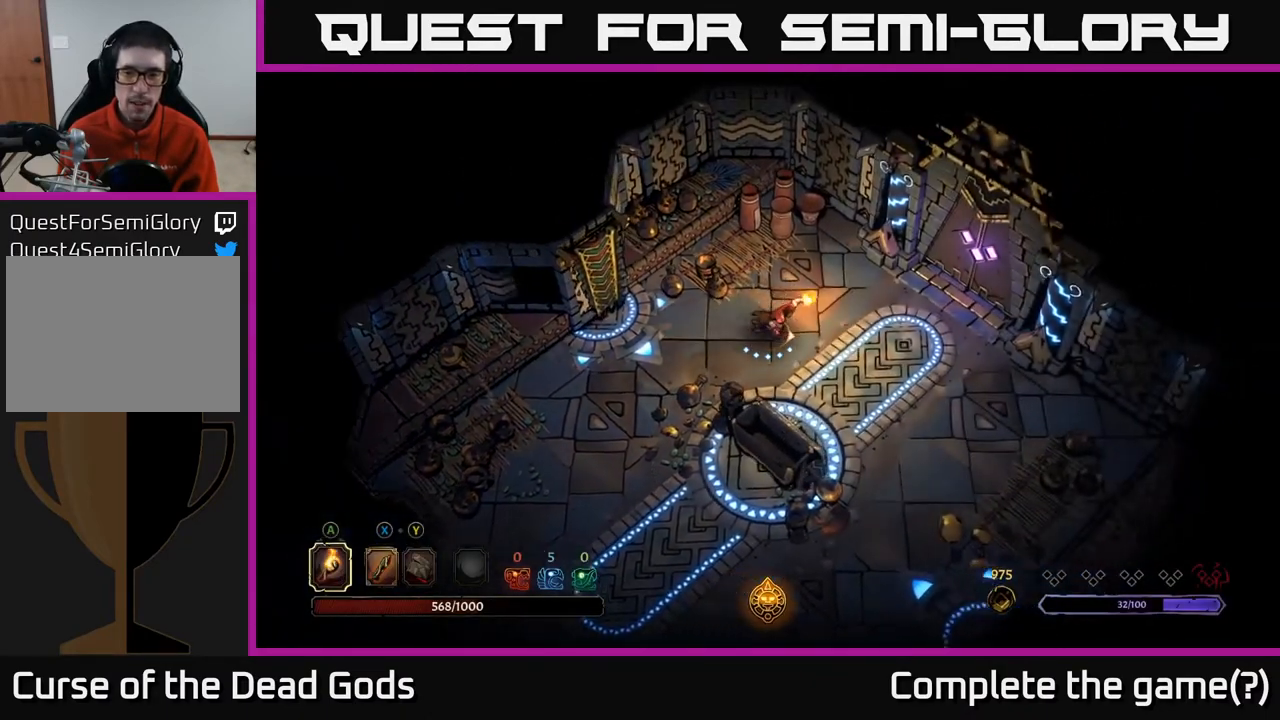
{"buttons": [], "left_stick": "right", "right_stick": "center", "events": []}
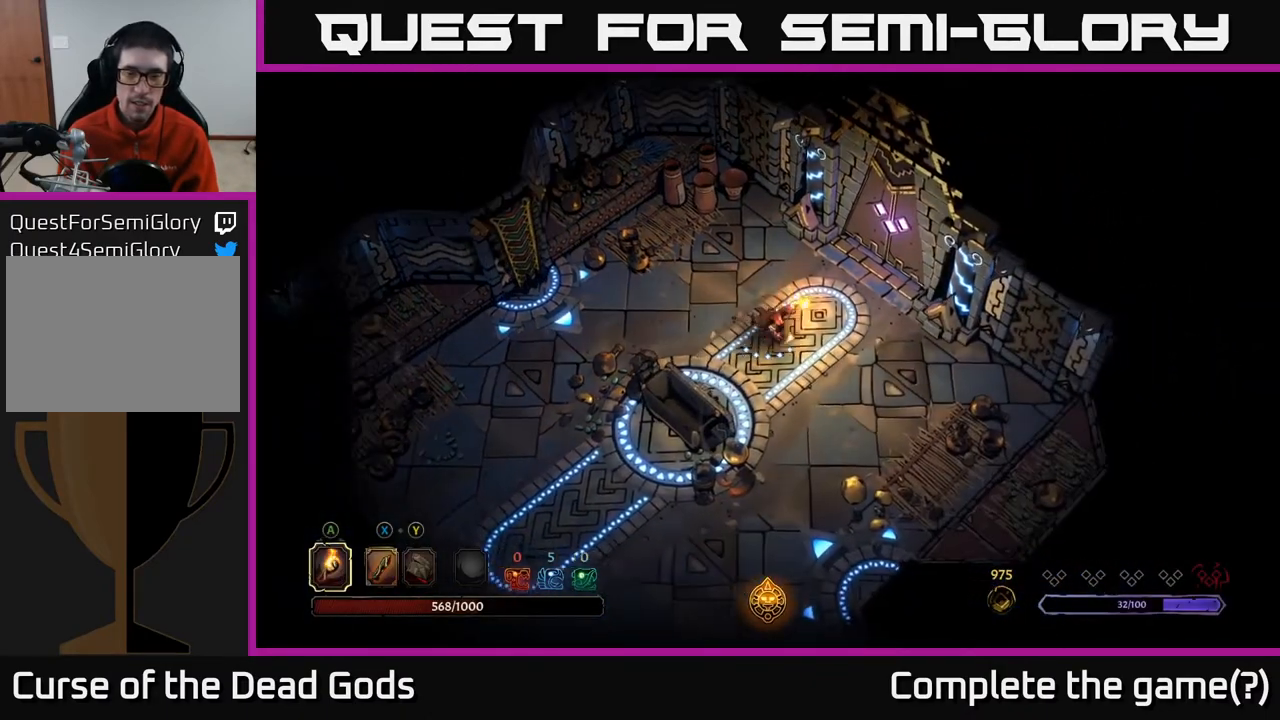
{"buttons": [], "left_stick": "up-right", "right_stick": "center", "events": [[67, "left_stick", "up-right"]]}
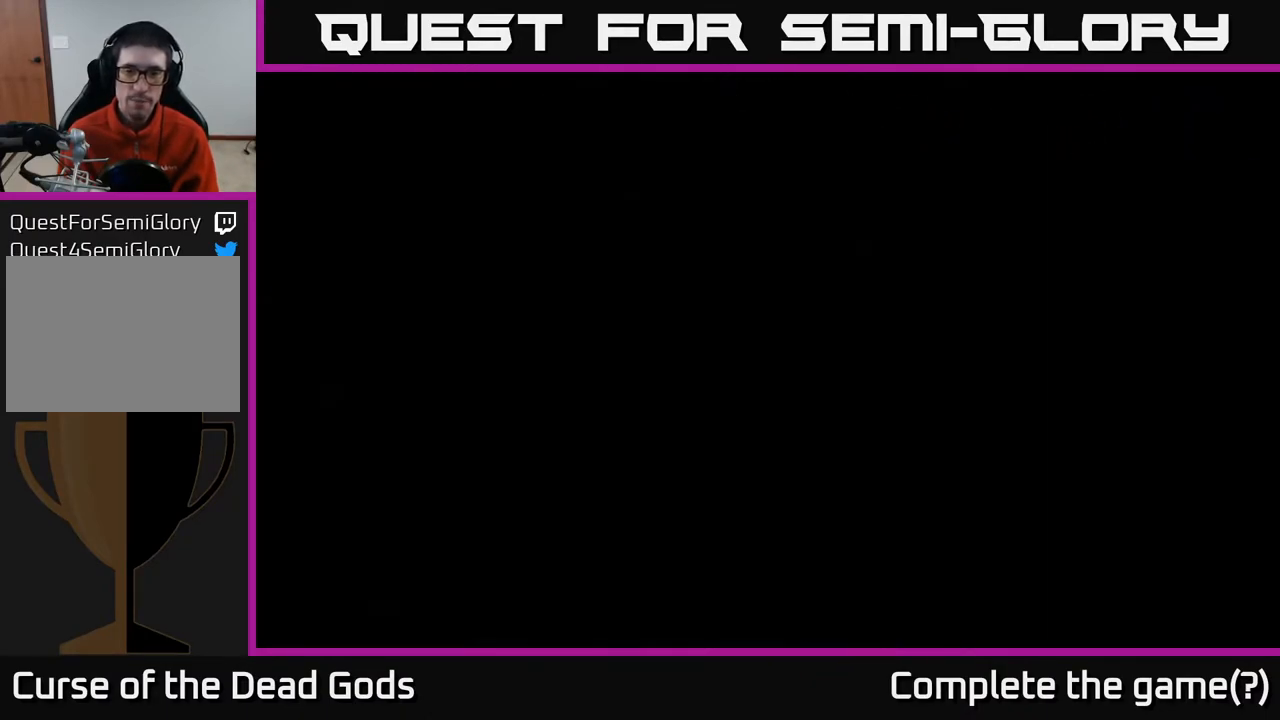
{"buttons": [], "left_stick": "center", "right_stick": "center", "events": [[17, "R1", "down"], [133, "left_stick", "center"], [200, "R1", "up"]]}
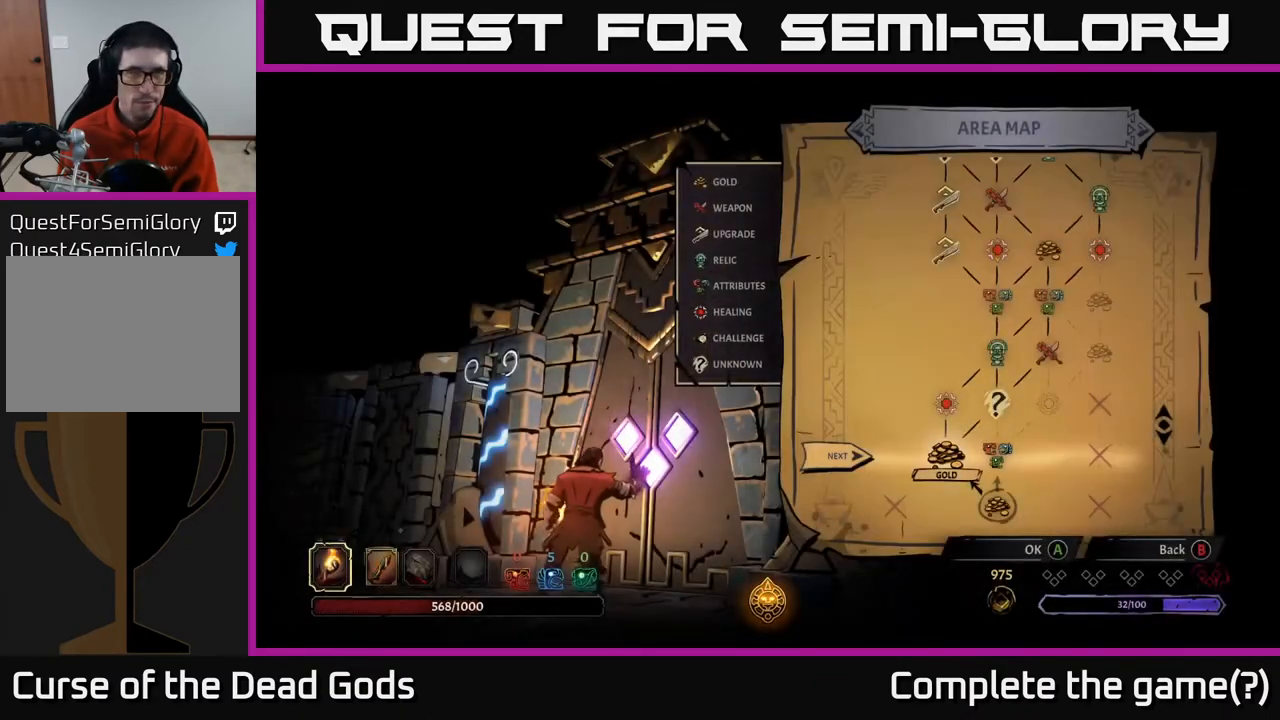
{"buttons": [], "left_stick": "up", "right_stick": "center", "events": [[417, "left_stick", "up"]]}
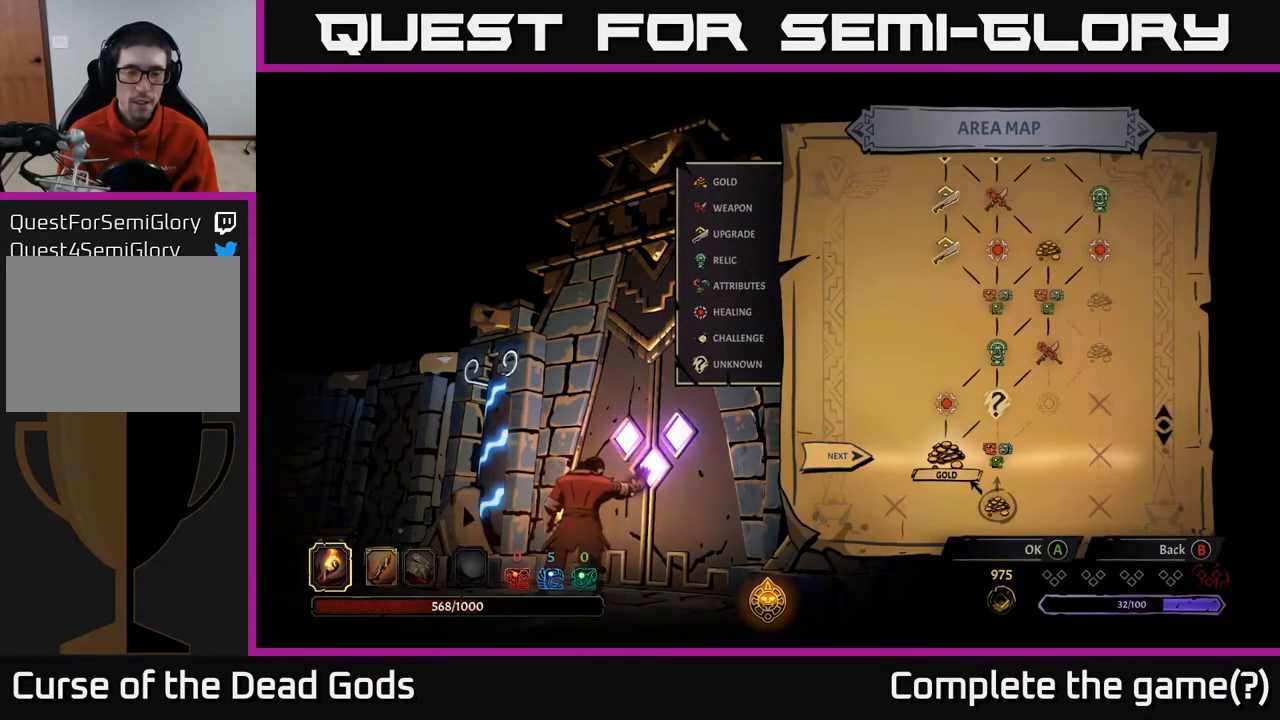
{"buttons": [], "left_stick": "center", "right_stick": "center", "events": [[217, "left_stick", "center"]]}
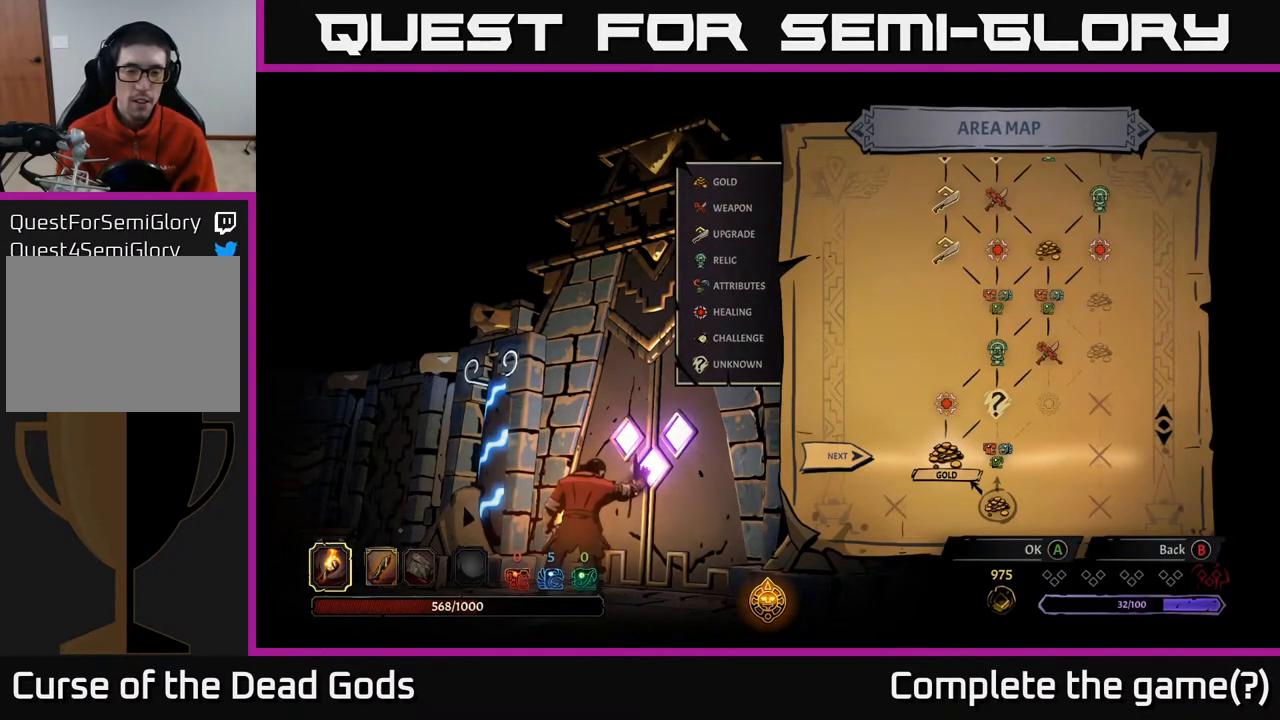
{"buttons": [], "left_stick": "right", "right_stick": "center", "events": [[483, "left_stick", "right"]]}
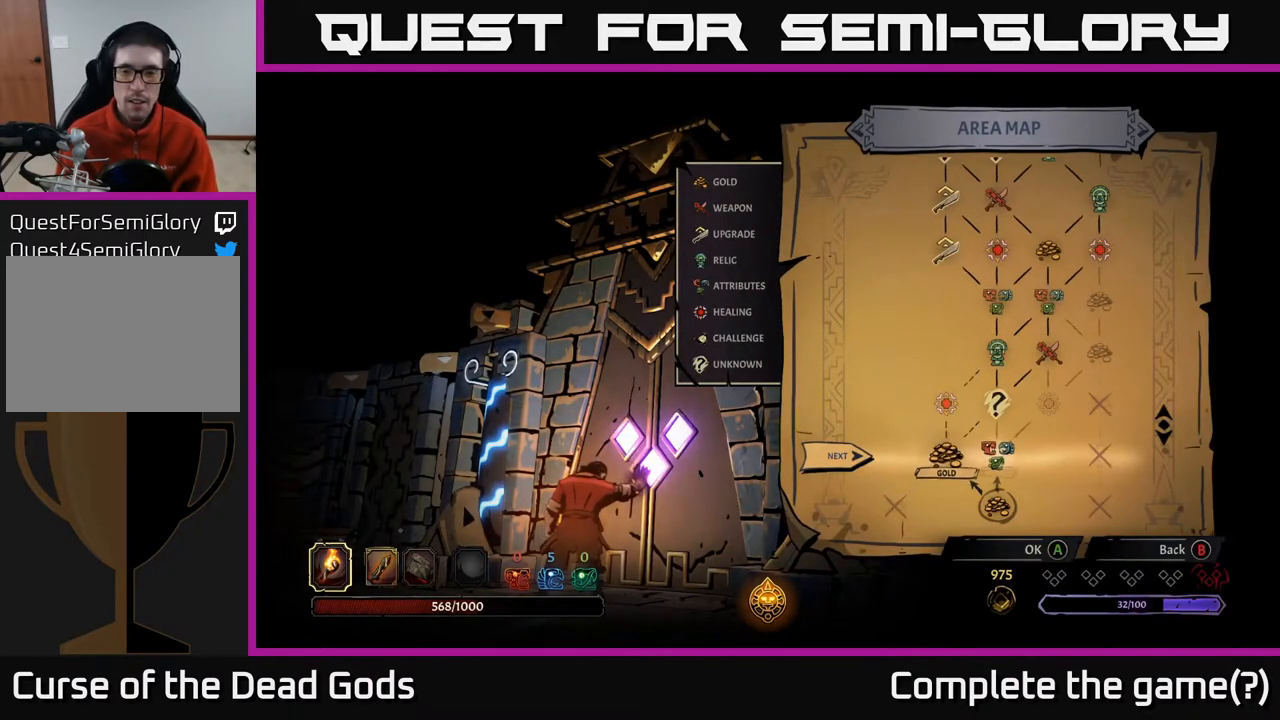
{"buttons": [], "left_stick": "left", "right_stick": "center", "events": [[183, "left_stick", "center"], [317, "left_stick", "left"]]}
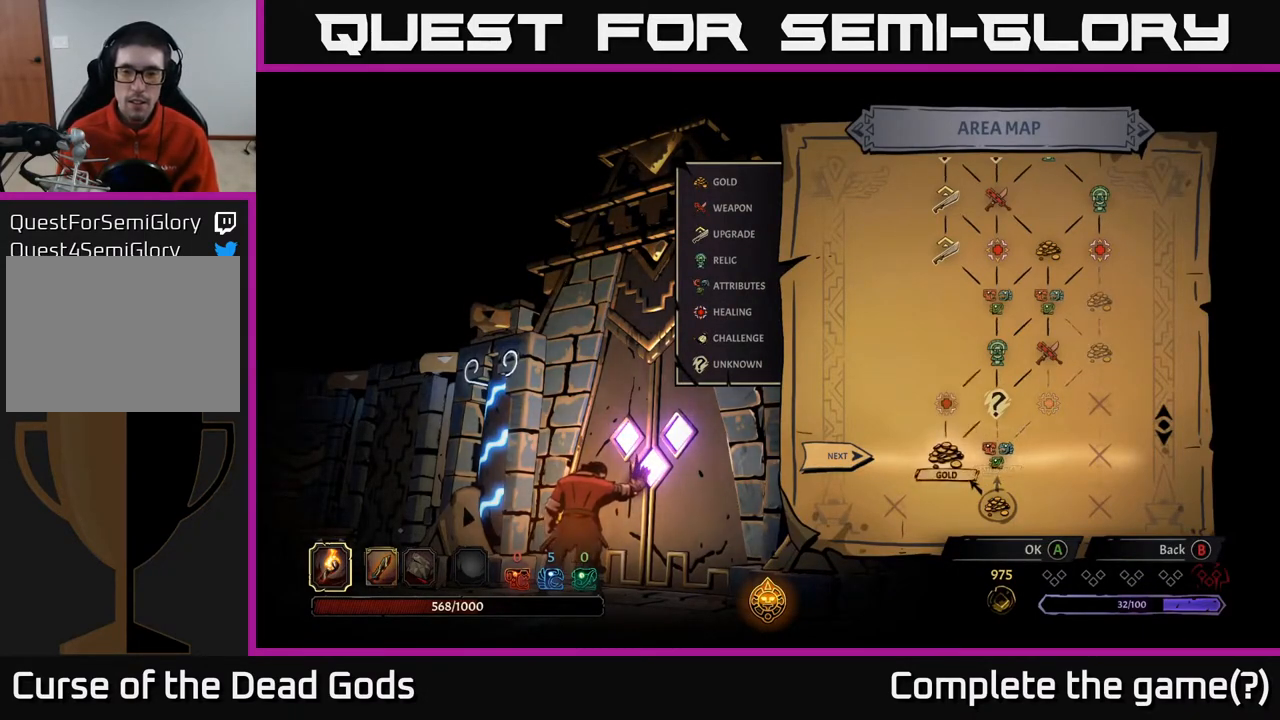
{"buttons": [], "left_stick": "left", "right_stick": "center", "events": [[17, "left_stick", "center"], [67, "left_stick", "right"], [267, "left_stick", "center"], [350, "left_stick", "left"]]}
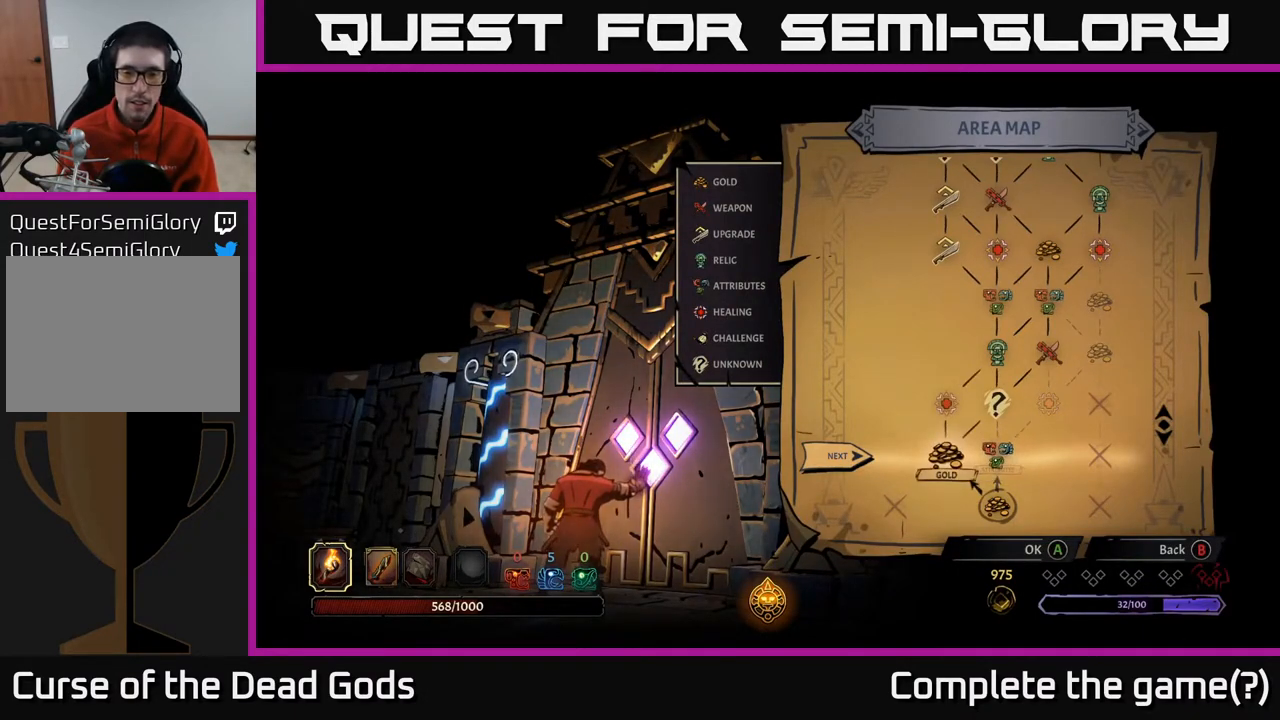
{"buttons": [], "left_stick": "center", "right_stick": "center", "events": [[83, "left_stick", "center"]]}
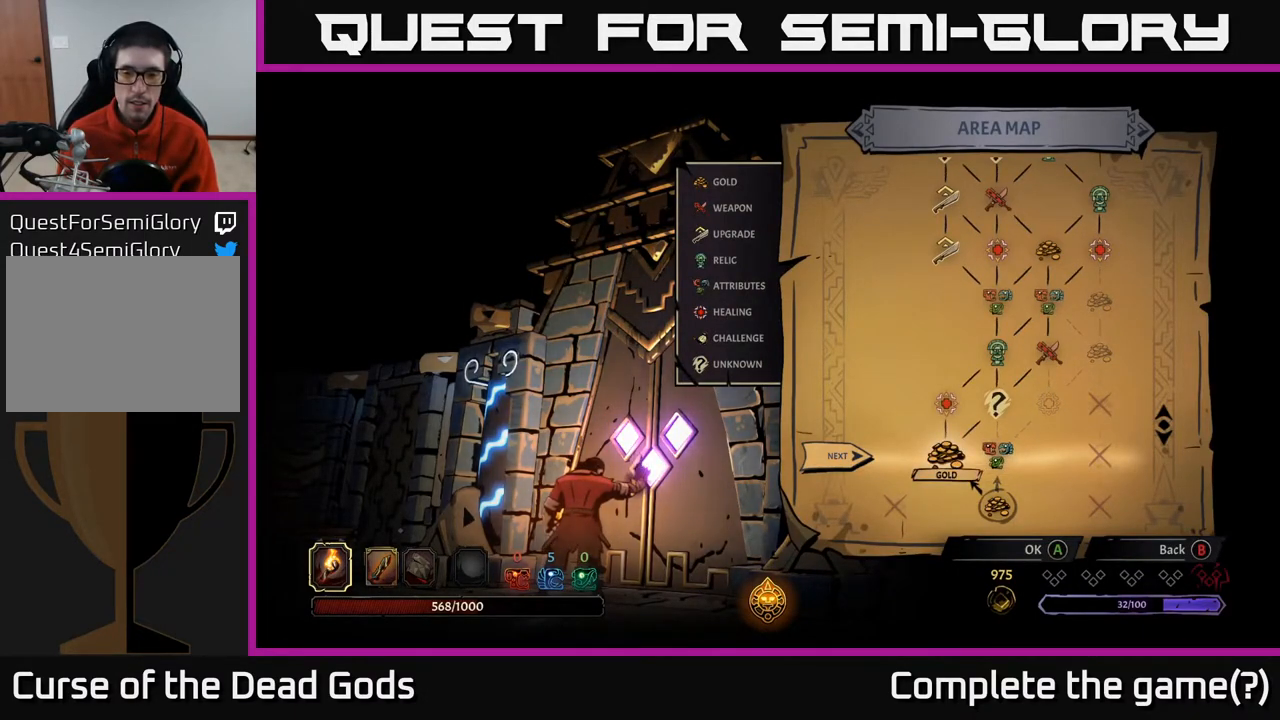
{"buttons": [], "left_stick": "center", "right_stick": "center", "events": [[83, "left_stick", "right"], [267, "left_stick", "center"]]}
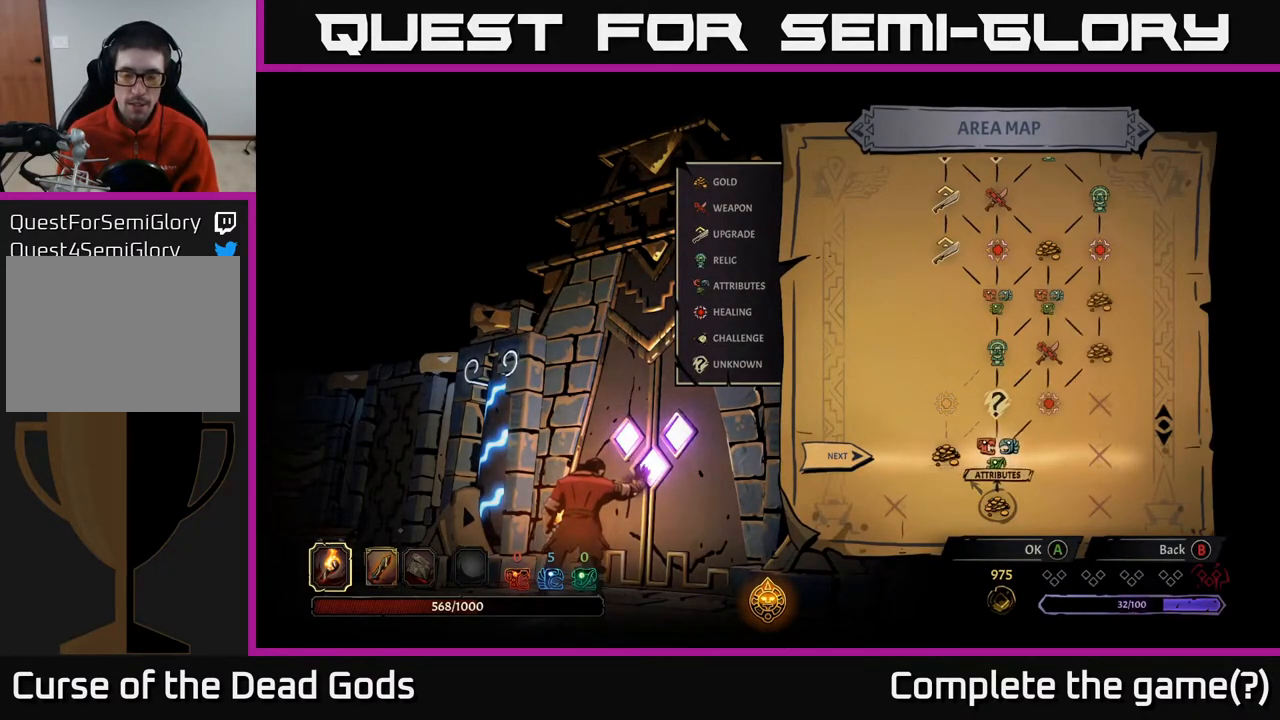
{"buttons": [], "left_stick": "right", "right_stick": "center", "events": [[83, "left_stick", "left"], [267, "left_stick", "center"], [383, "left_stick", "right"]]}
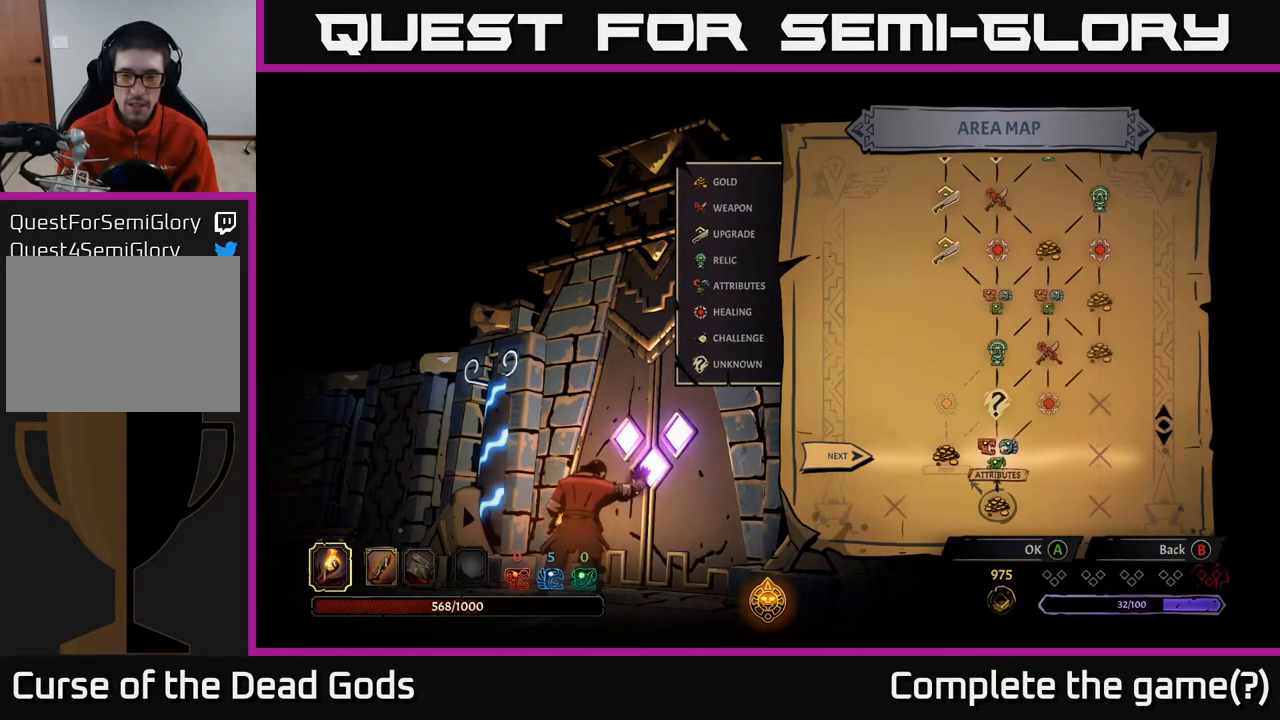
{"buttons": [], "left_stick": "left", "right_stick": "center", "events": [[117, "left_stick", "center"], [333, "left_stick", "left"]]}
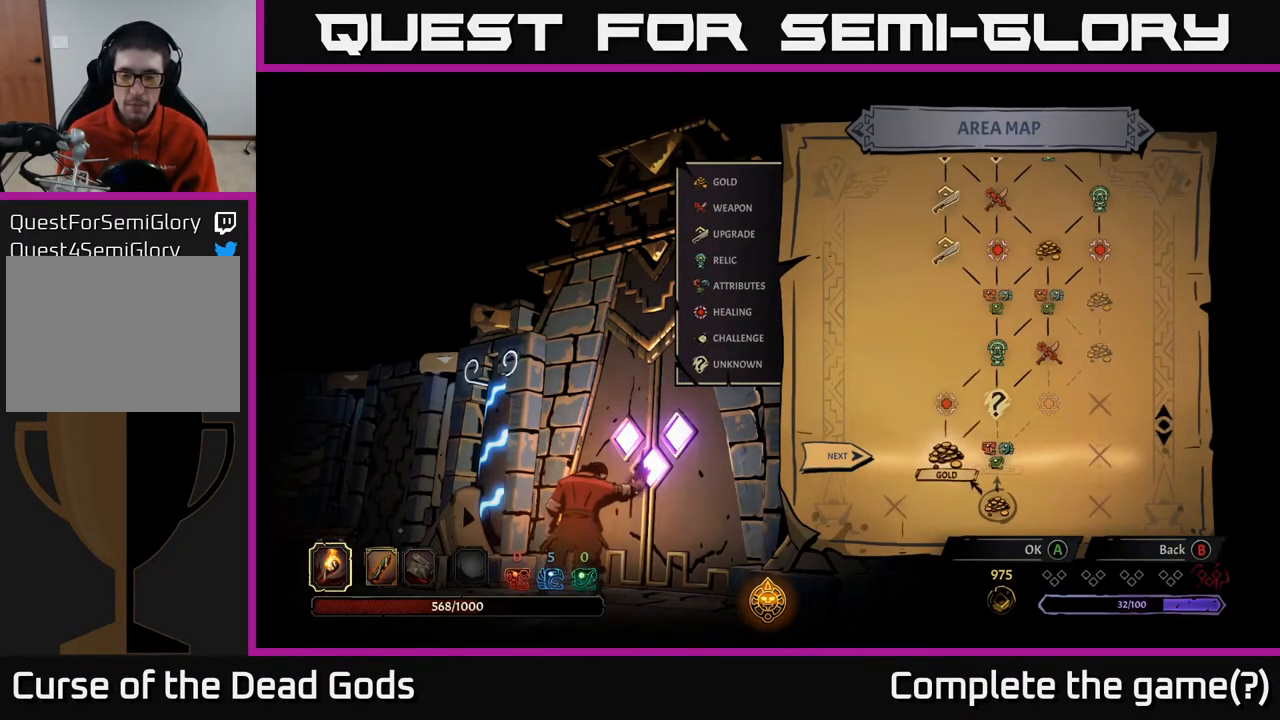
{"buttons": [], "left_stick": "center", "right_stick": "center", "events": [[67, "left_stick", "center"], [250, "left_stick", "right"], [467, "left_stick", "center"]]}
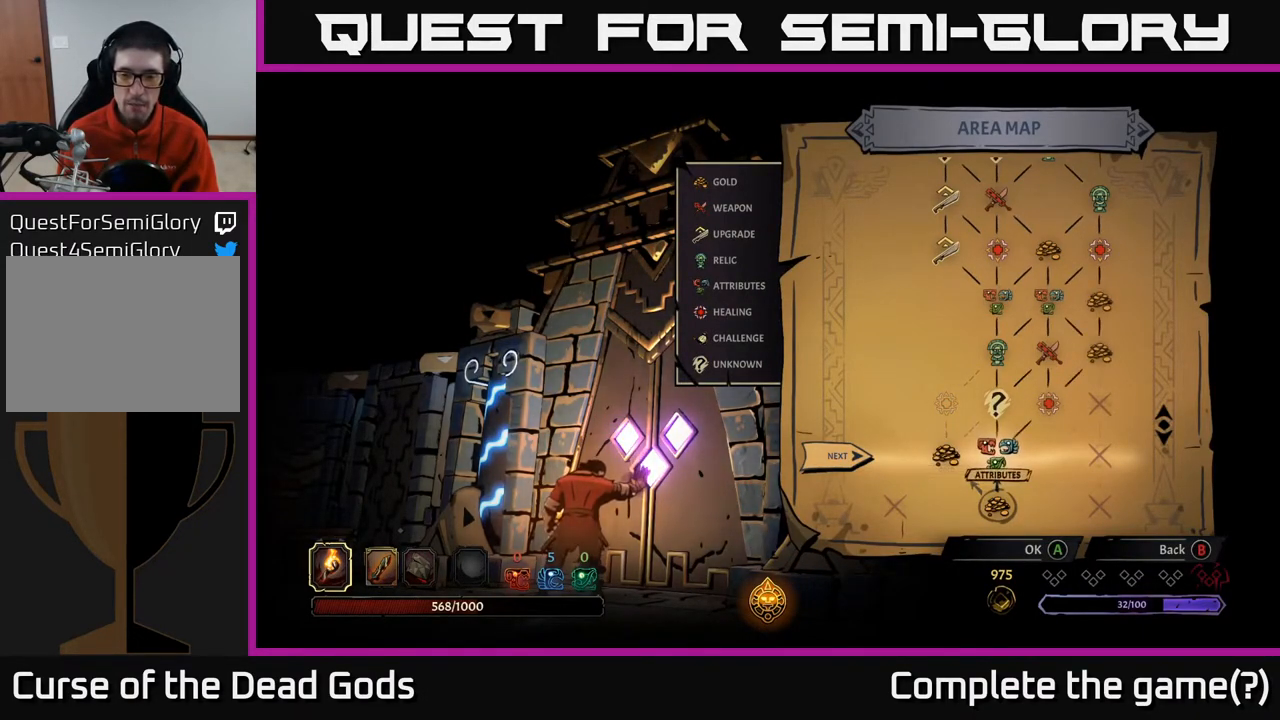
{"buttons": [], "left_stick": "left", "right_stick": "center", "events": [[317, "left_stick", "left"]]}
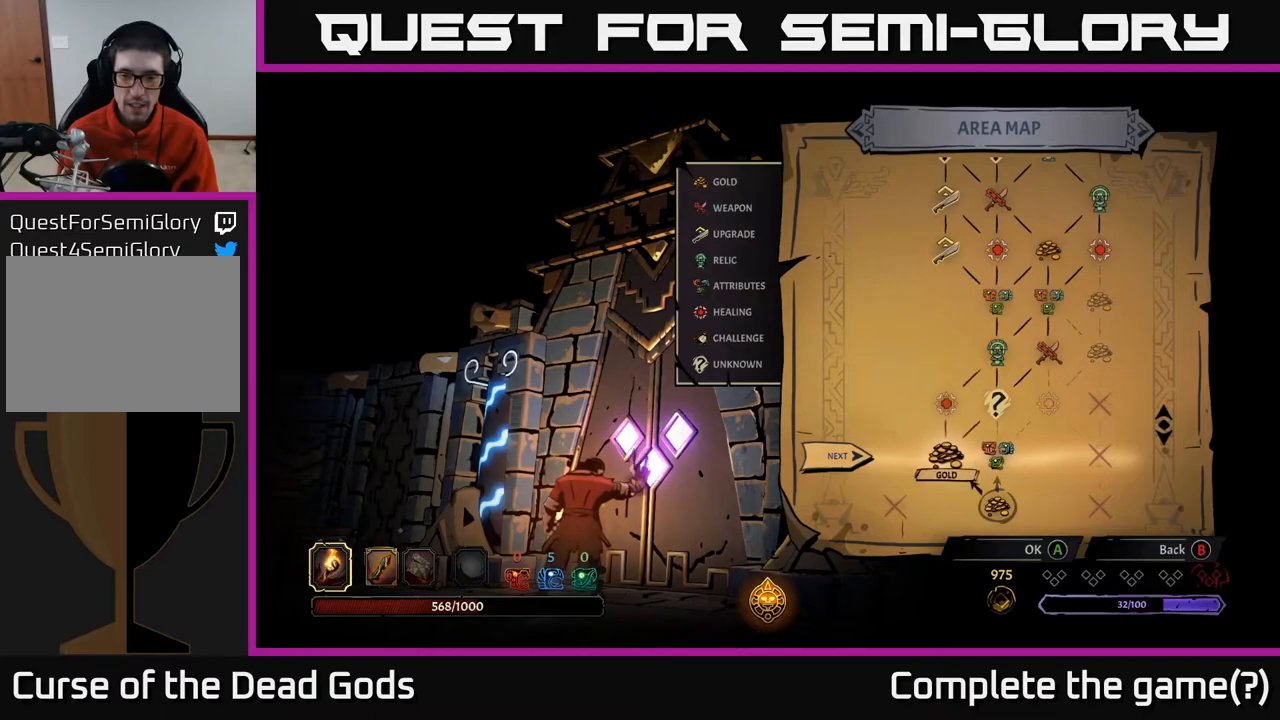
{"buttons": [], "left_stick": "center", "right_stick": "center", "events": [[17, "left_stick", "center"], [67, "left_stick", "right"], [233, "left_stick", "center"], [350, "A", "down"], [467, "A", "up"]]}
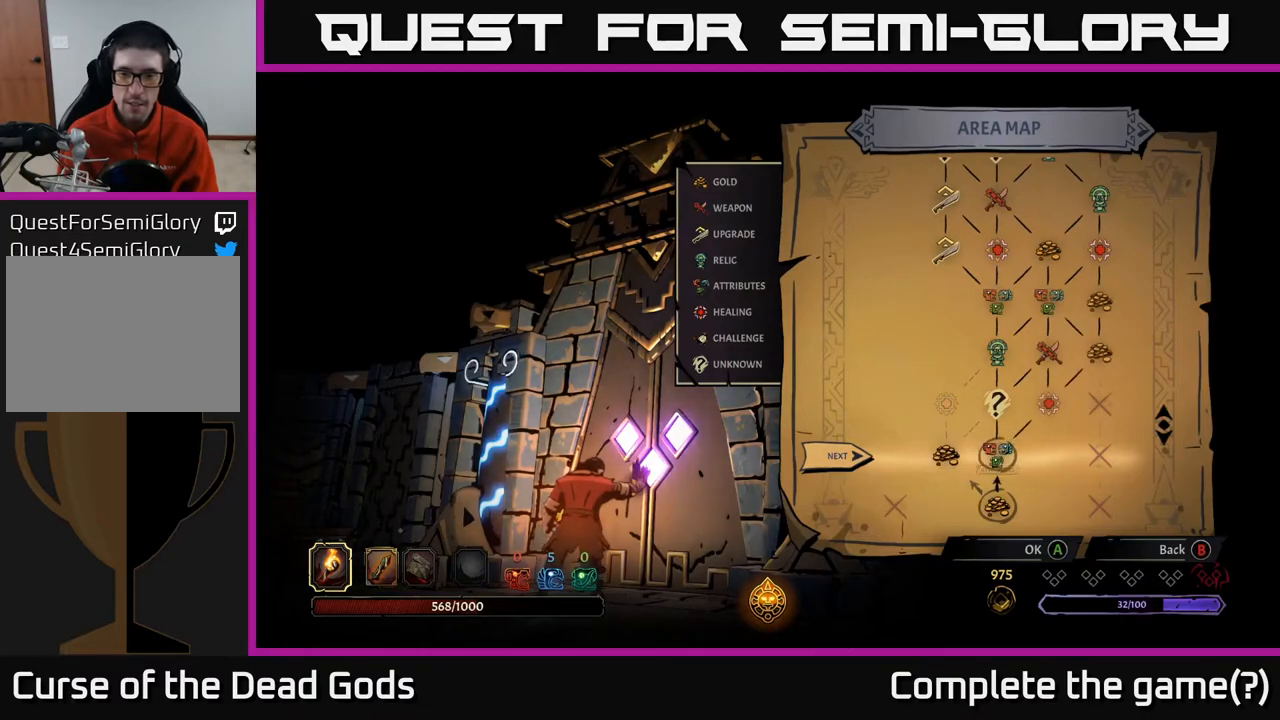
{"buttons": [], "left_stick": "center", "right_stick": "center", "events": []}
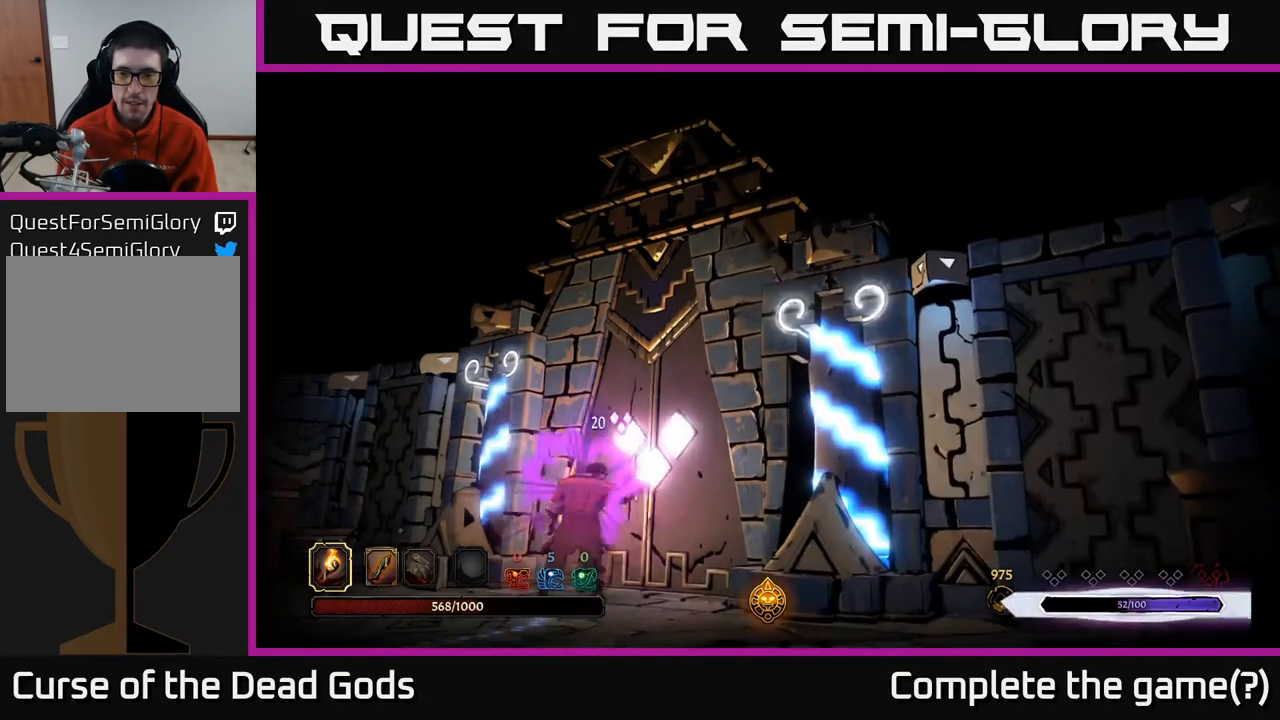
{"buttons": [], "left_stick": "center", "right_stick": "center", "events": []}
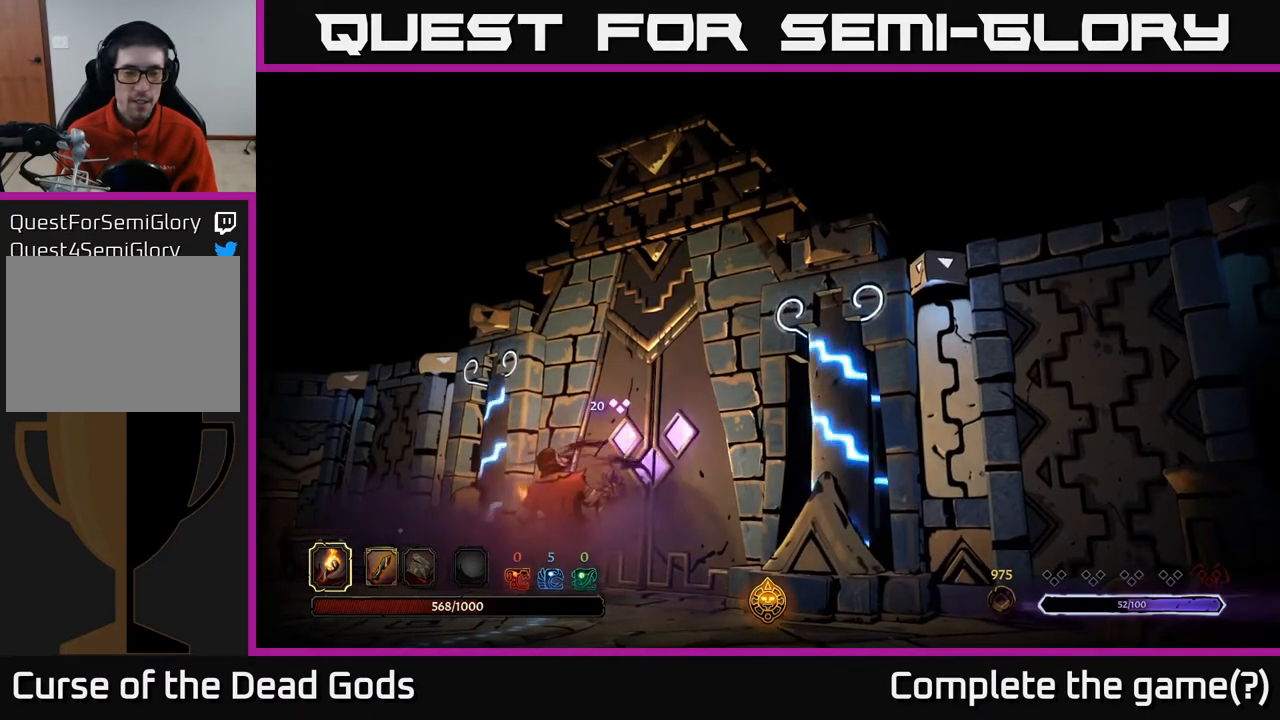
{"buttons": [], "left_stick": "center", "right_stick": "center", "events": []}
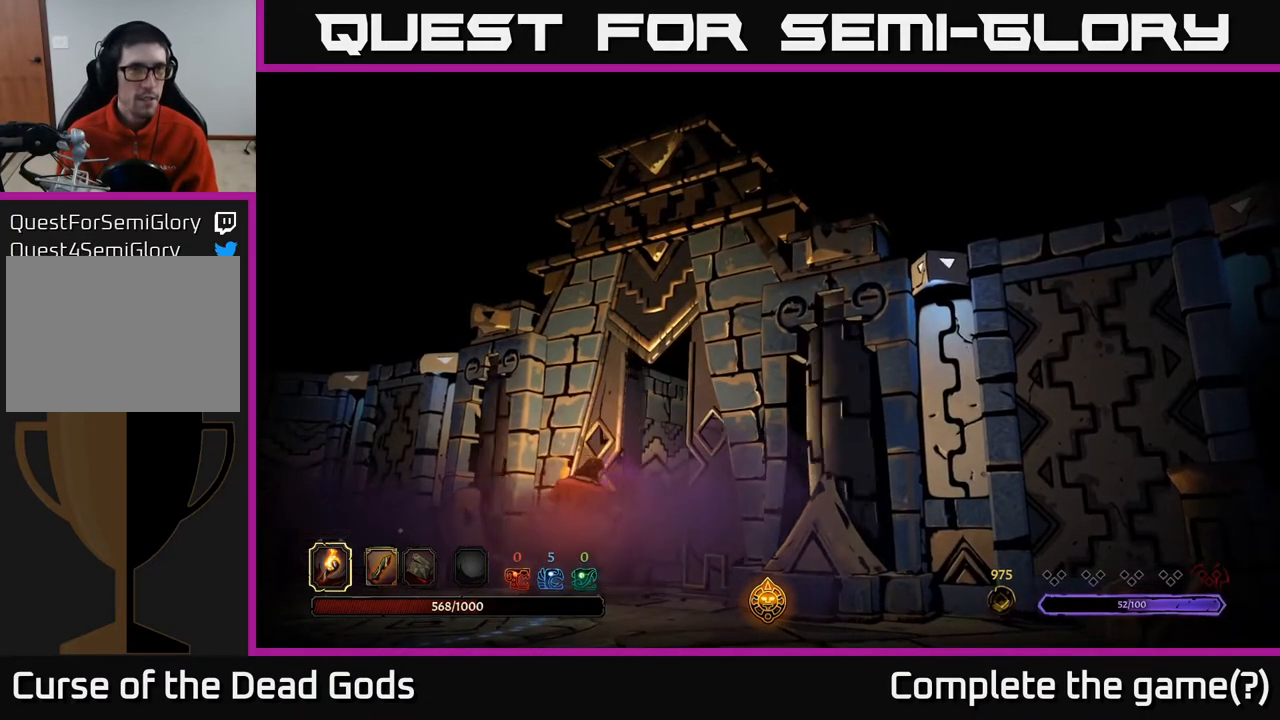
{"buttons": [], "left_stick": "center", "right_stick": "center", "events": []}
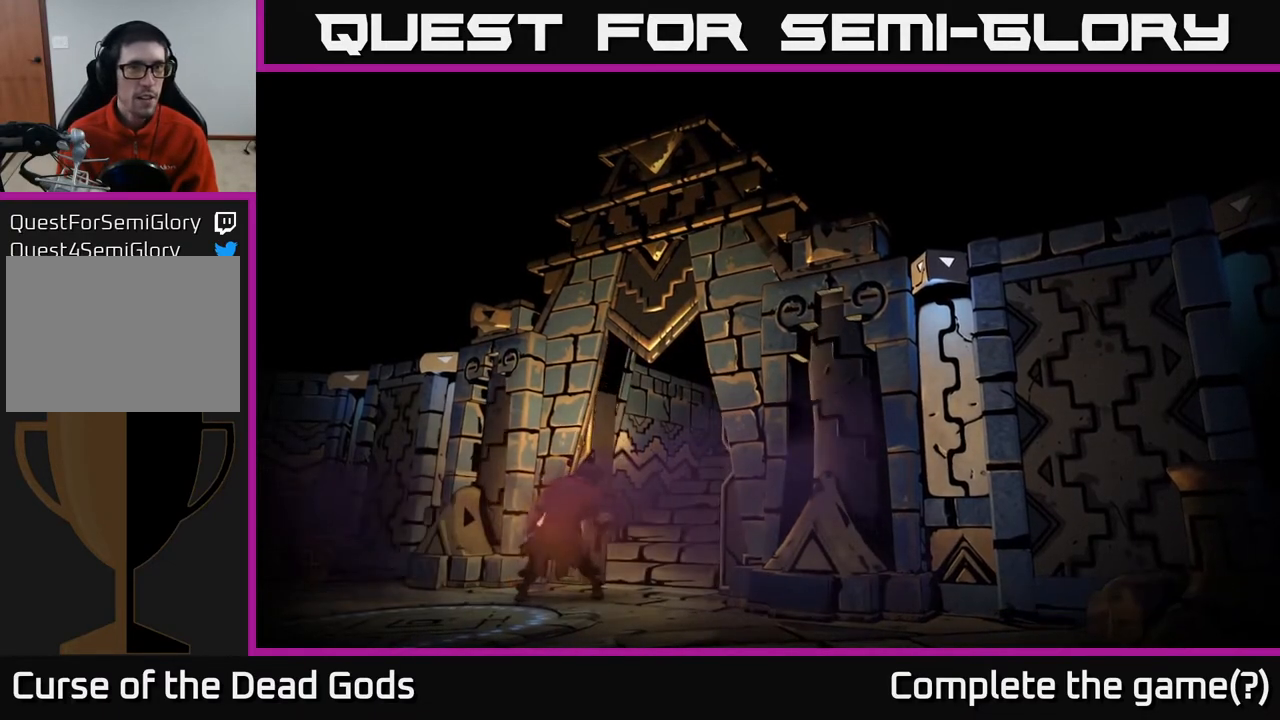
{"buttons": [], "left_stick": "center", "right_stick": "center", "events": []}
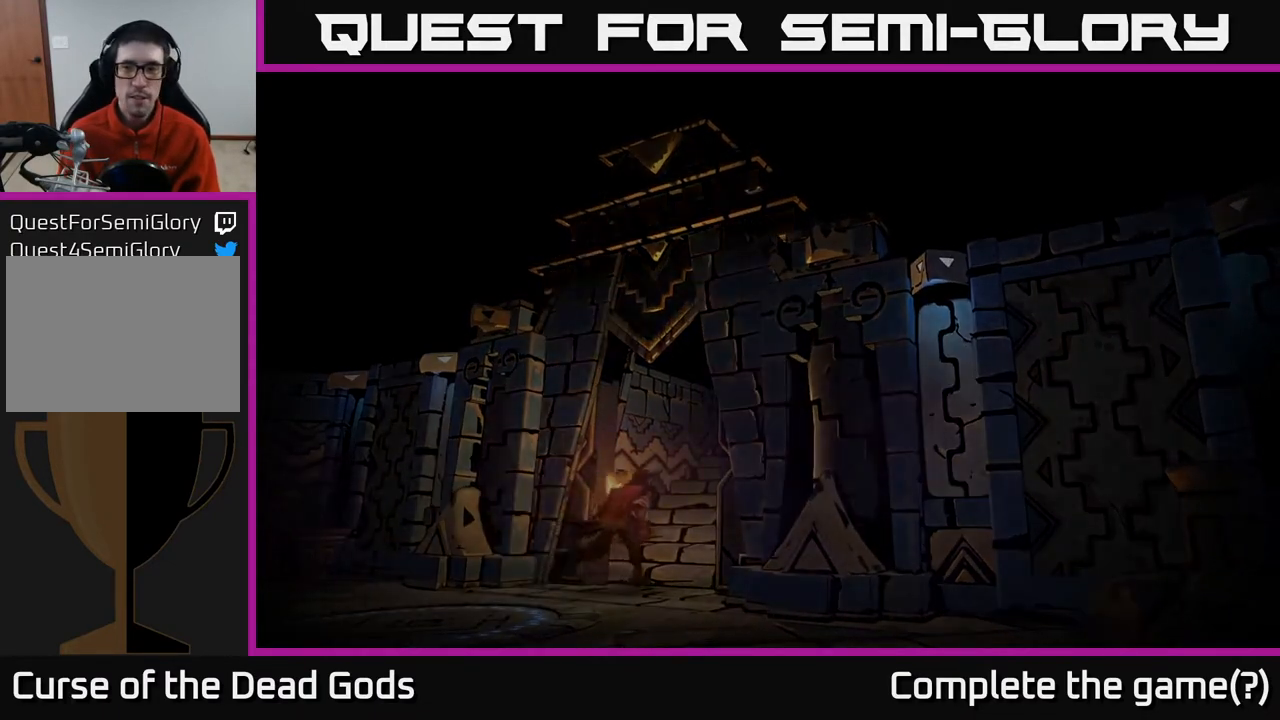
{"buttons": [], "left_stick": "center", "right_stick": "center", "events": []}
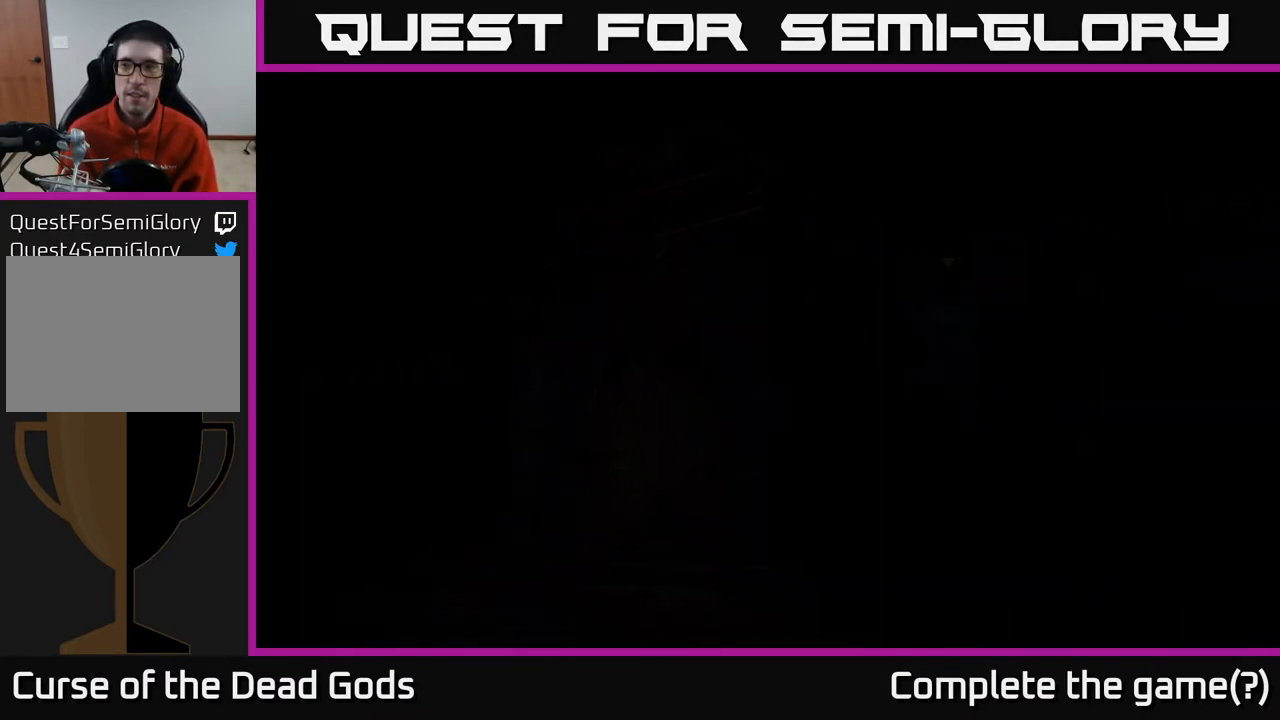
{"buttons": [], "left_stick": "center", "right_stick": "center", "events": []}
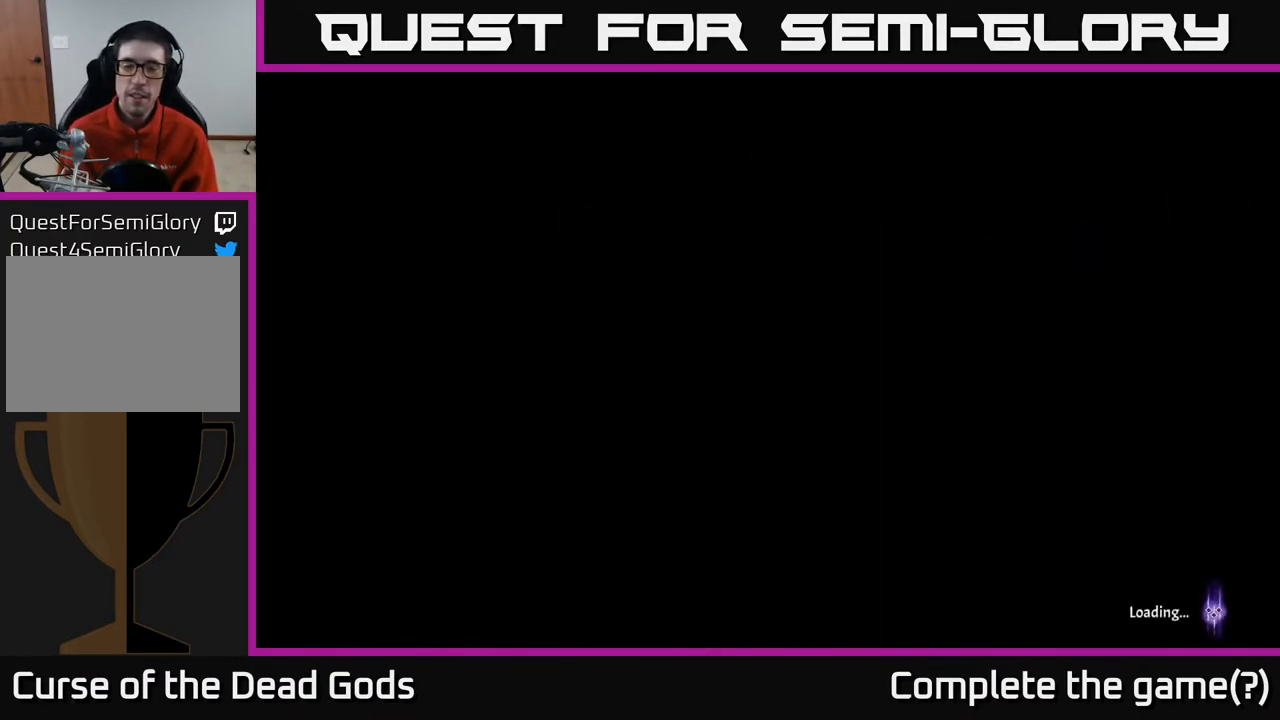
{"buttons": [], "left_stick": "center", "right_stick": "center", "events": []}
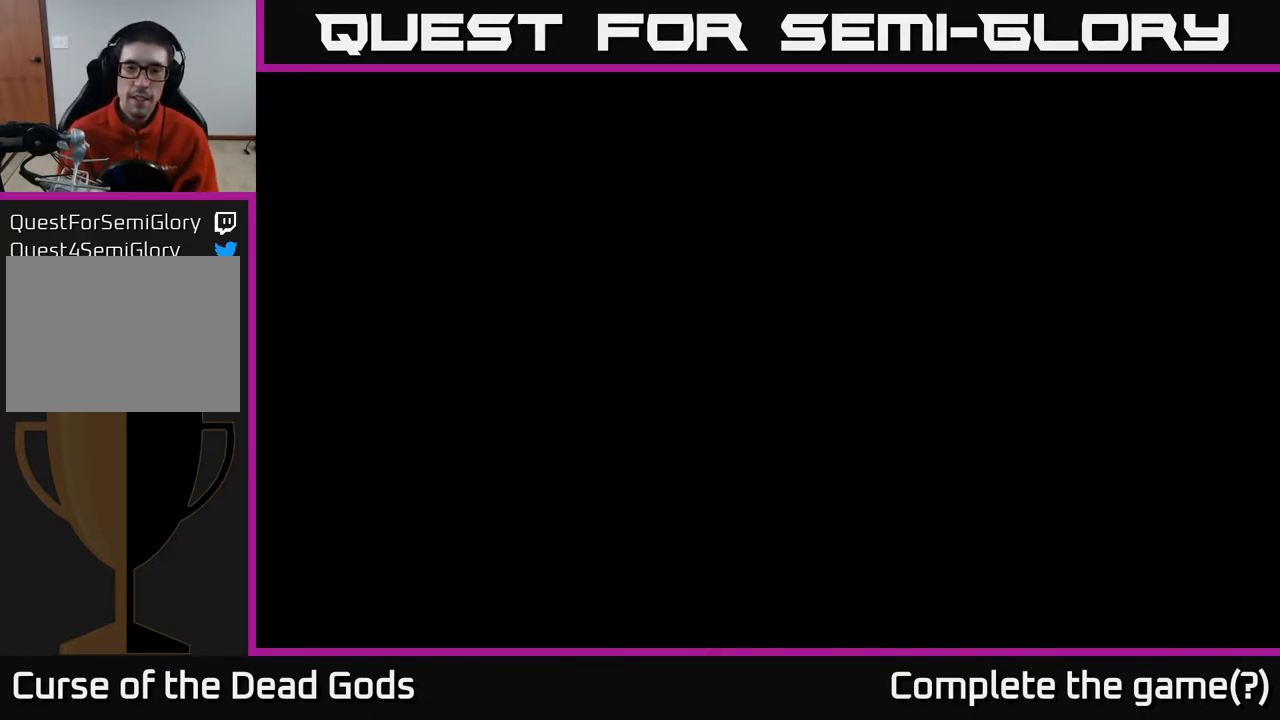
{"buttons": [], "left_stick": "center", "right_stick": "center", "events": []}